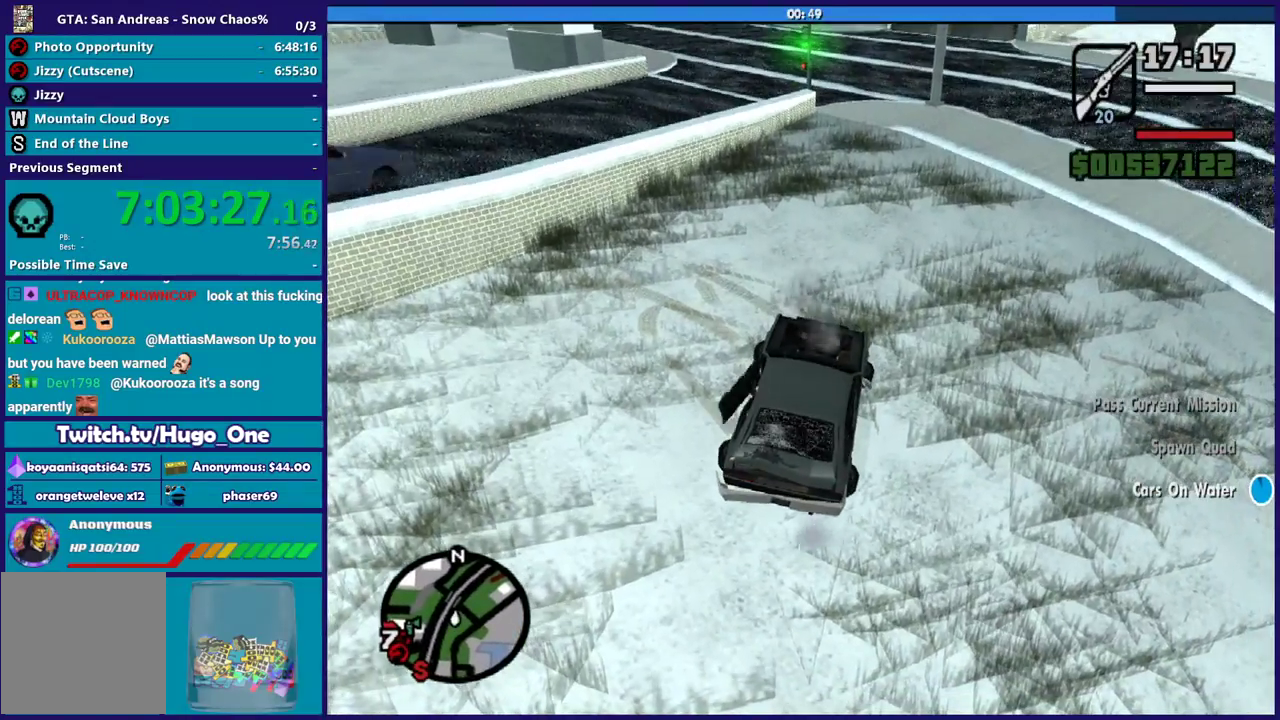
Gameplay with a controller (Xbox layout); each line is a JSON object with the inputs held at the frame after it. "events" lists button and stick changes between this image and that frame as [ms after this image, input, new state], when the widget could be followed in between.
{"buttons": [], "left_stick": "up", "right_stick": "center", "events": [[66, "Y", "up"], [200, "A", "down"], [300, "A", "up"], [367, "A", "down"], [500, "A", "up"]]}
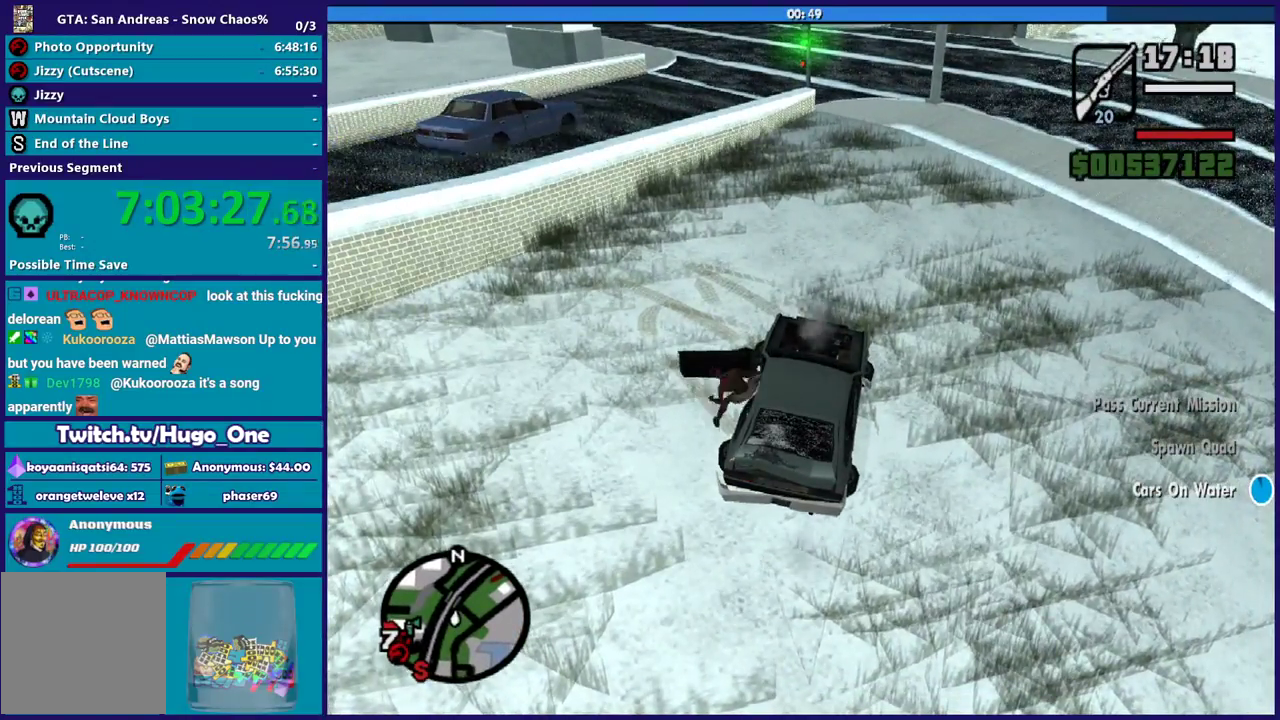
{"buttons": ["A"], "left_stick": "up", "right_stick": "center", "events": [[67, "A", "down"], [200, "A", "up"], [267, "A", "down"], [367, "A", "up"], [434, "A", "down"]]}
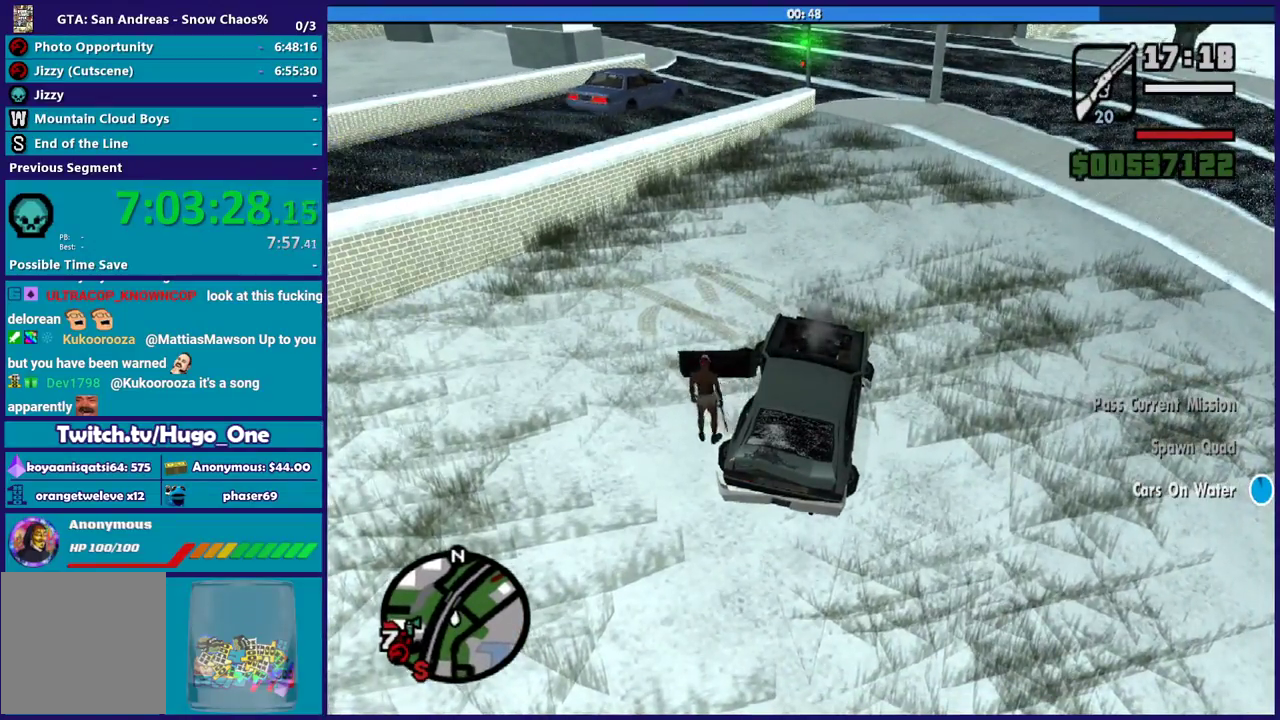
{"buttons": [], "left_stick": "up-right", "right_stick": "center", "events": [[66, "A", "up"], [133, "A", "down"], [267, "A", "up"], [267, "left_stick", "up-right"], [333, "A", "down"], [433, "A", "up"]]}
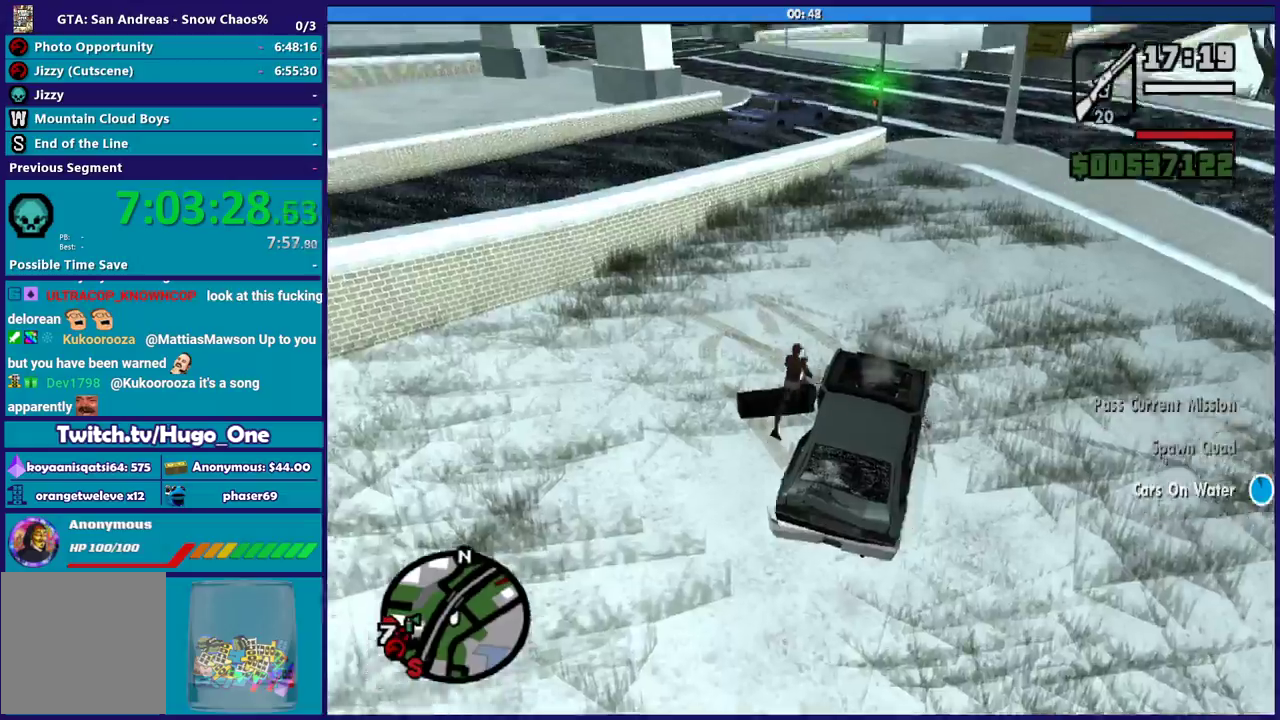
{"buttons": ["A"], "left_stick": "up-right", "right_stick": "center", "events": [[33, "A", "down"], [134, "A", "up"], [234, "A", "down"], [334, "A", "up"], [434, "A", "down"]]}
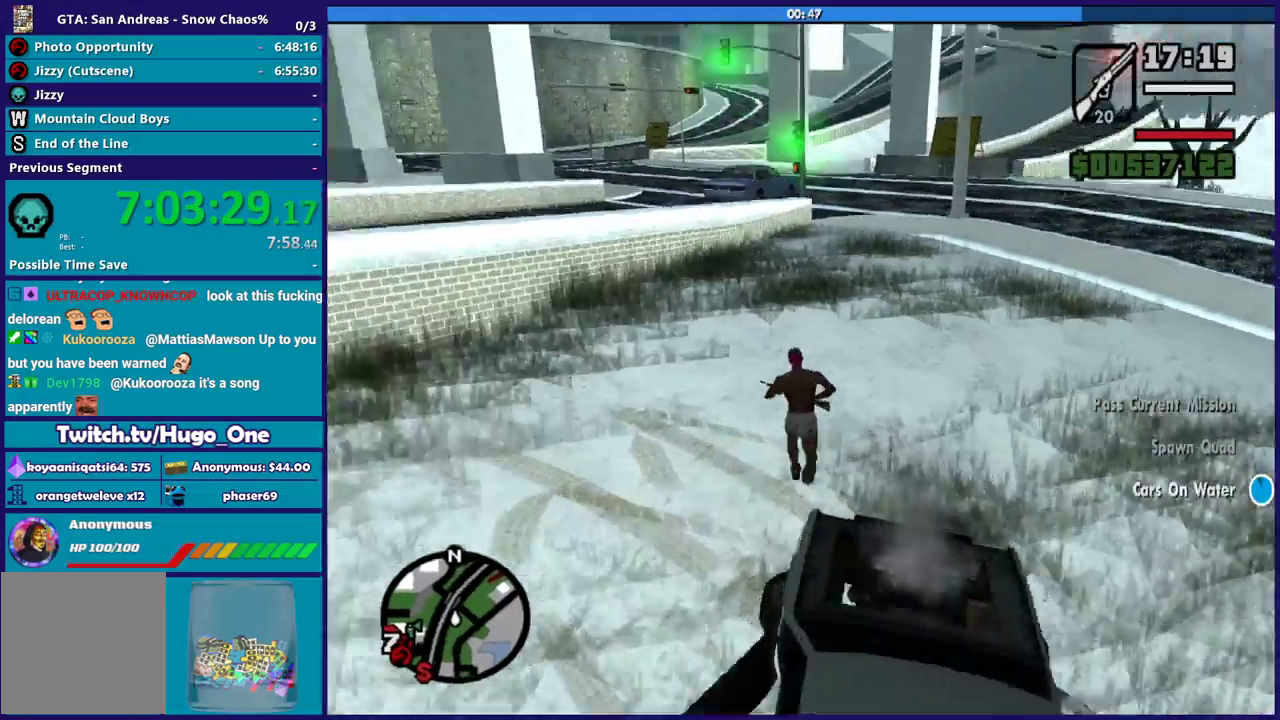
{"buttons": ["A"], "left_stick": "up", "right_stick": "center", "events": [[33, "A", "up"], [66, "left_stick", "up"], [100, "A", "down"], [233, "A", "up"], [300, "A", "down"], [400, "A", "up"], [500, "A", "down"]]}
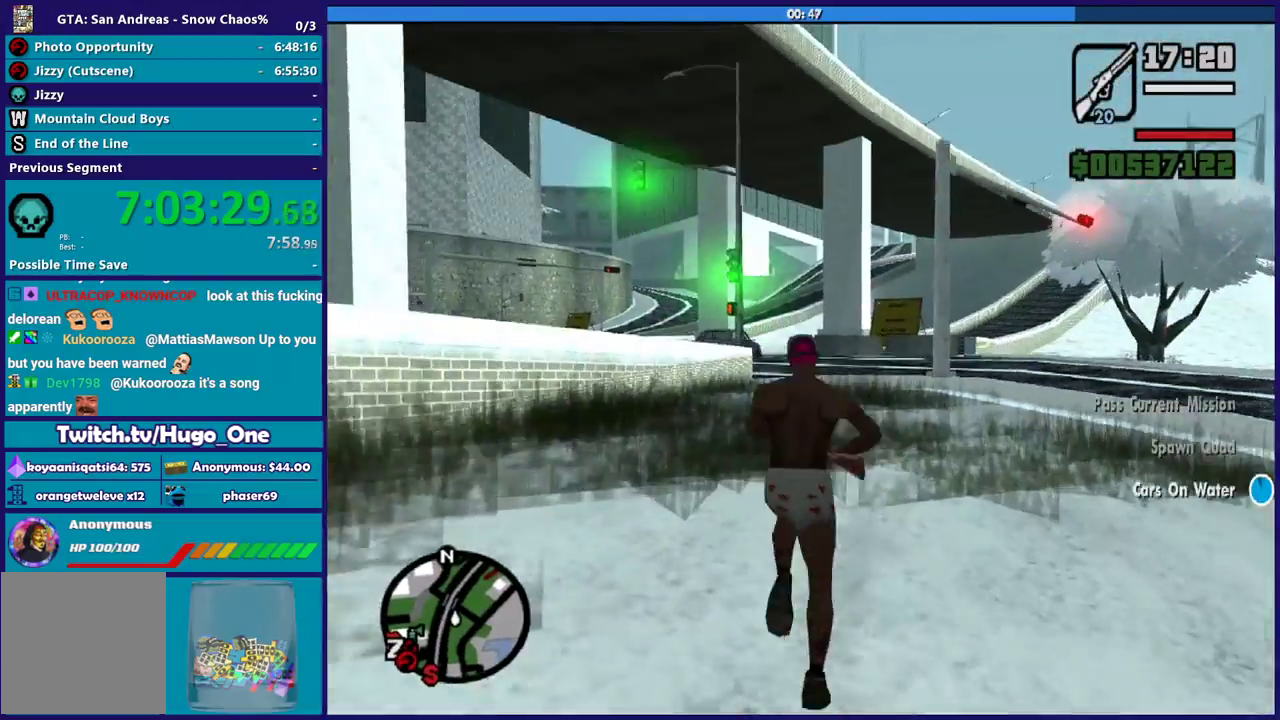
{"buttons": ["L1"], "left_stick": "up", "right_stick": "center", "events": [[100, "A", "up"], [200, "A", "down"], [300, "A", "up"], [401, "A", "down"], [434, "L1", "down"], [501, "A", "up"]]}
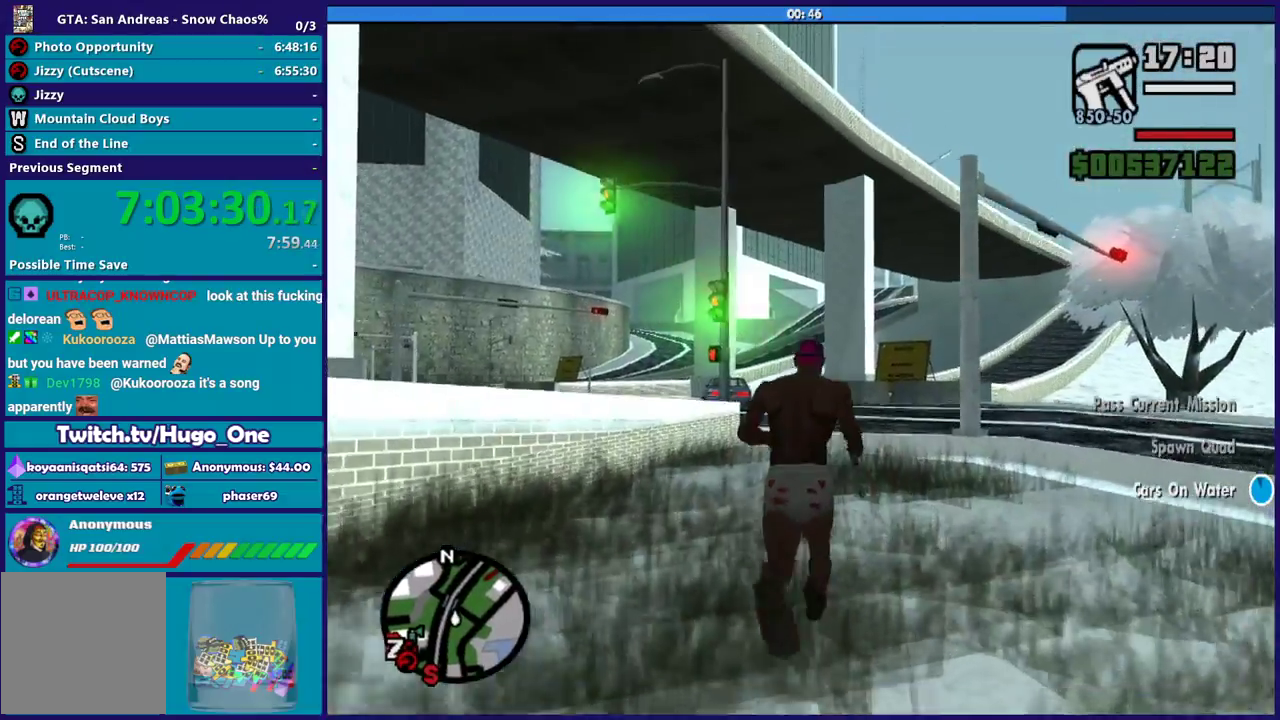
{"buttons": ["A"], "left_stick": "up", "right_stick": "center", "events": [[100, "A", "down"], [100, "L1", "up"], [200, "A", "up"], [300, "A", "down"], [400, "A", "up"], [500, "A", "down"]]}
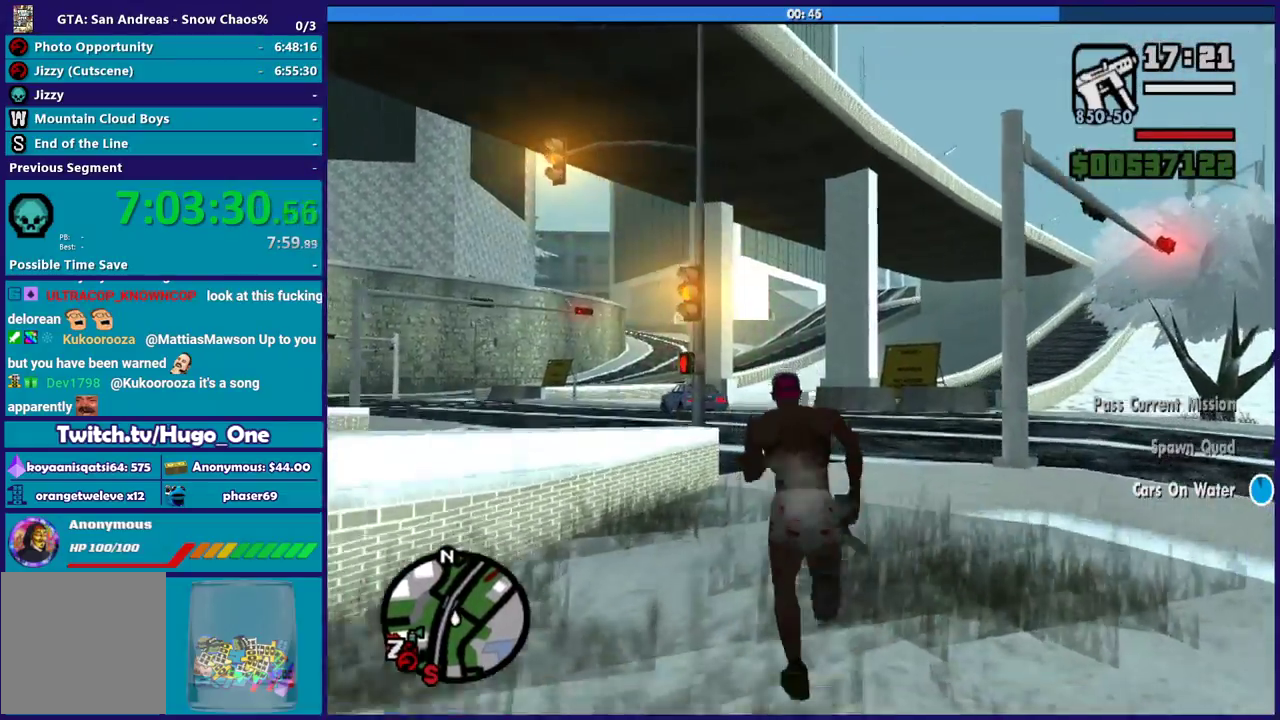
{"buttons": [], "left_stick": "up", "right_stick": "center", "events": [[100, "A", "up"], [167, "A", "down"], [267, "A", "up"], [367, "A", "down"], [467, "A", "up"]]}
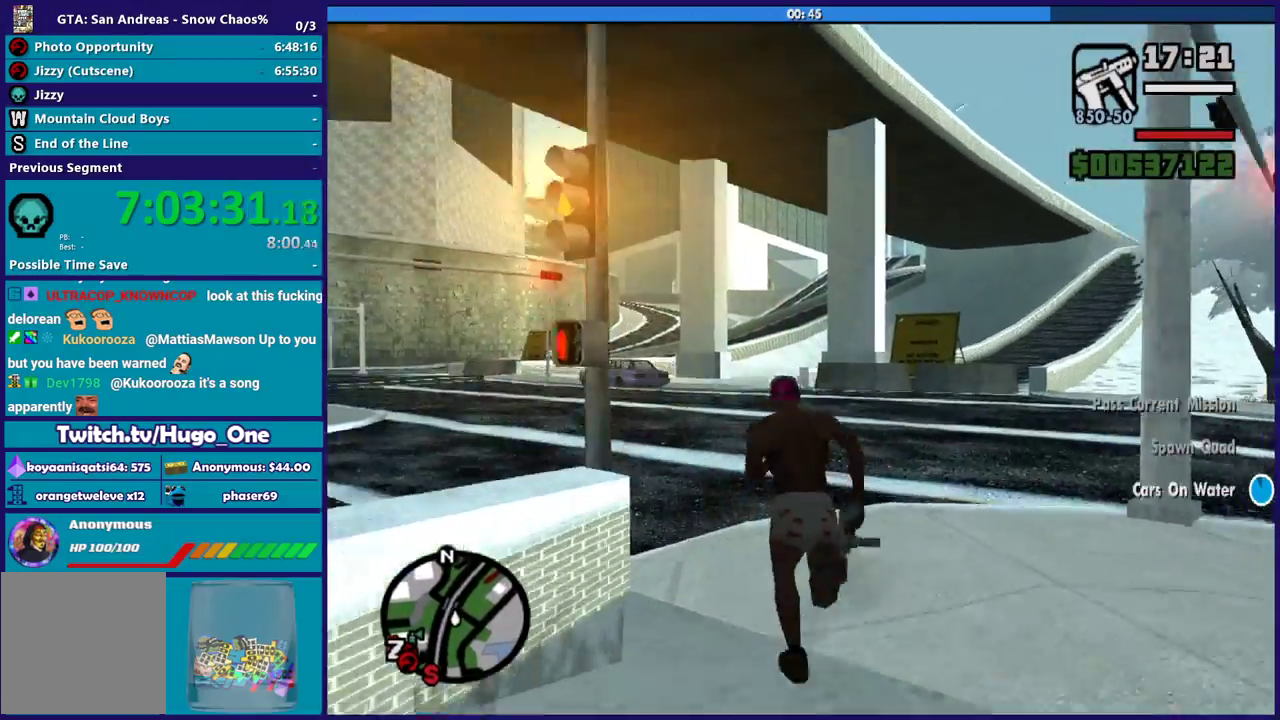
{"buttons": ["A"], "left_stick": "up-left", "right_stick": "center", "events": [[66, "A", "down"], [100, "left_stick", "up-left"], [166, "A", "up"], [233, "A", "down"], [333, "left_stick", "up"], [367, "A", "up"], [433, "A", "down"], [500, "left_stick", "up-left"]]}
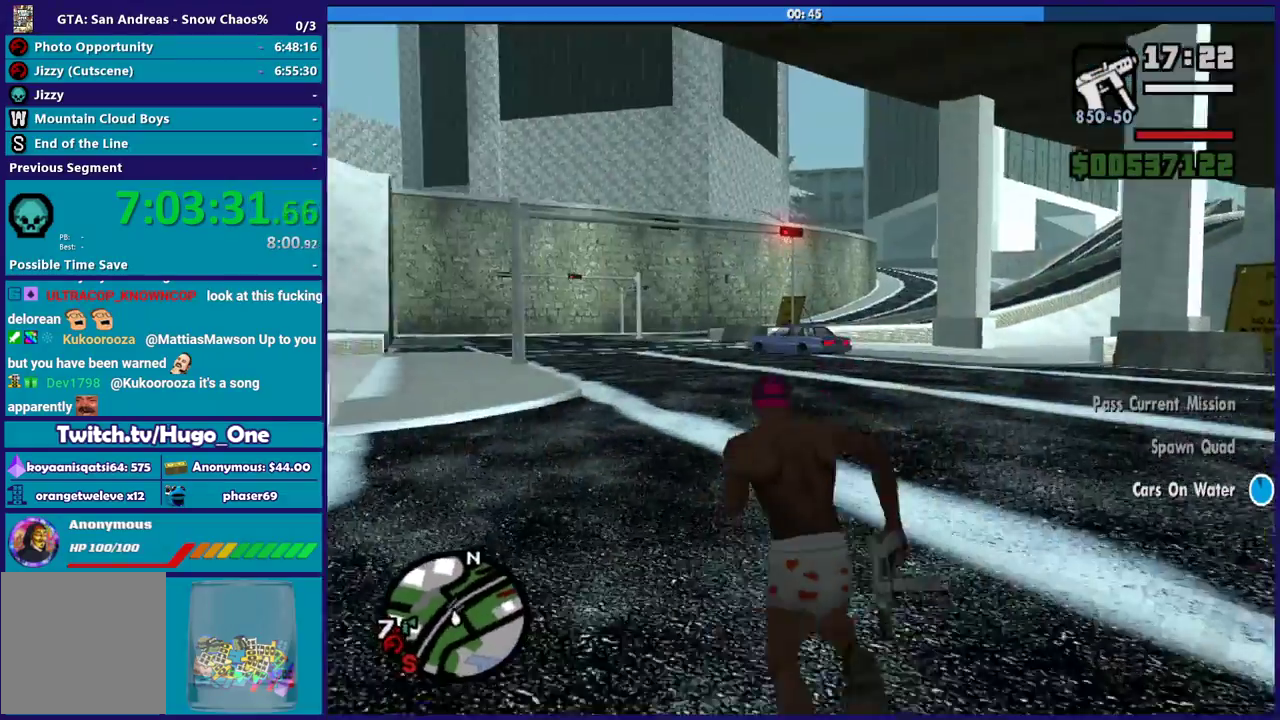
{"buttons": [], "left_stick": "up-left", "right_stick": "center", "events": [[33, "A", "up"], [134, "left_stick", "left"], [134, "right_stick", "down-left"], [367, "left_stick", "up-left"], [467, "right_stick", "center"]]}
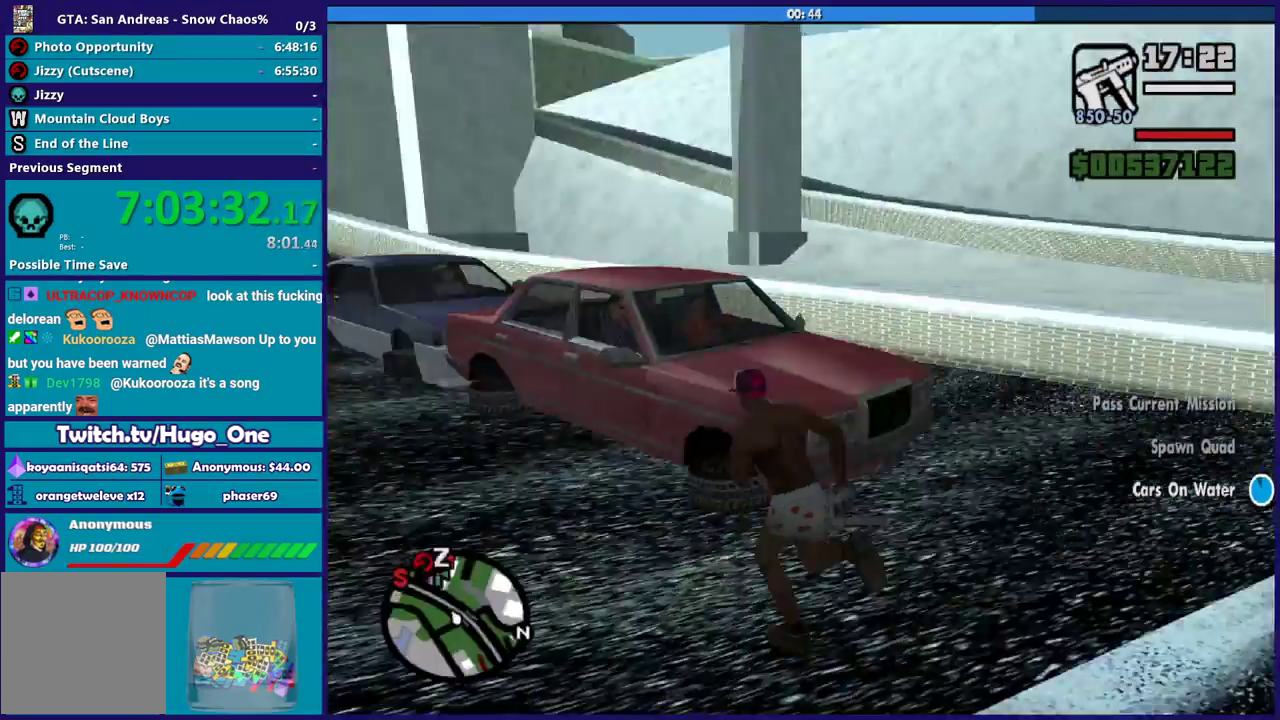
{"buttons": [], "left_stick": "up-right", "right_stick": "center", "events": [[33, "left_stick", "up"], [166, "Y", "down"], [267, "Y", "up"], [333, "Y", "down"], [400, "left_stick", "up-right"], [467, "Y", "up"]]}